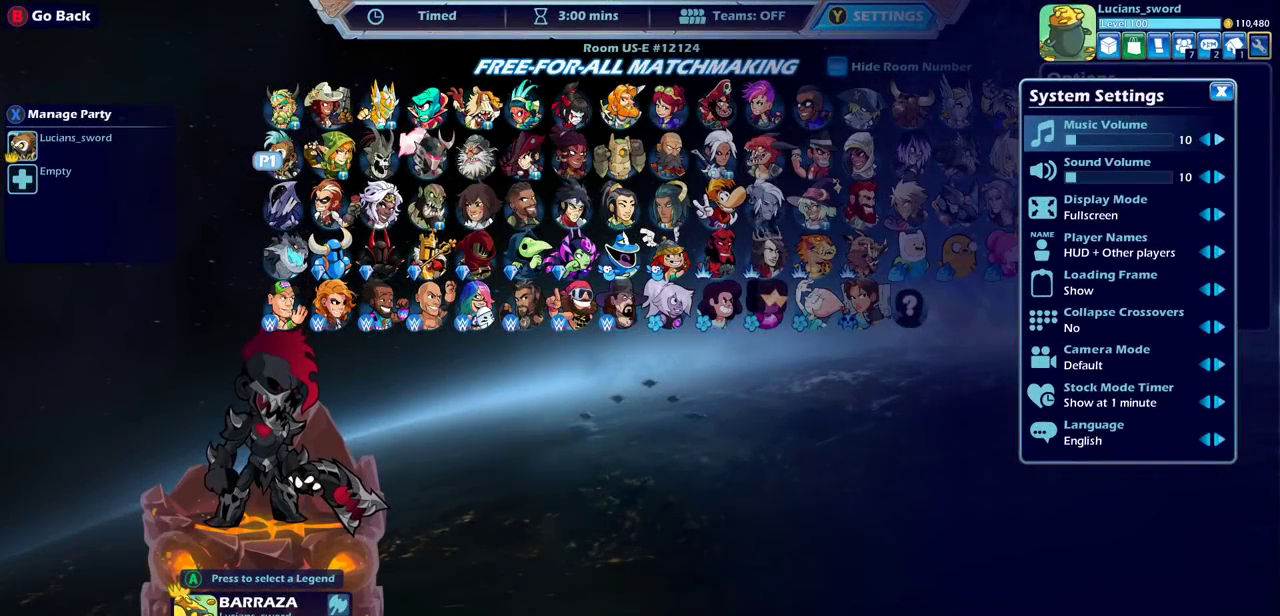
Gameplay with a controller (PlayStation layout); each line is a JSON object with the inputs held at the frame after it (dt_ms = milliseconds from this image to that frame). "events" lists button and stick changes between this image and that frame as [ms after this image, input, new state], when the widget could be followed in between.
{"dt_ms": 700, "buttons": ["CIRCLE"], "left_stick": "center", "right_stick": "center"}
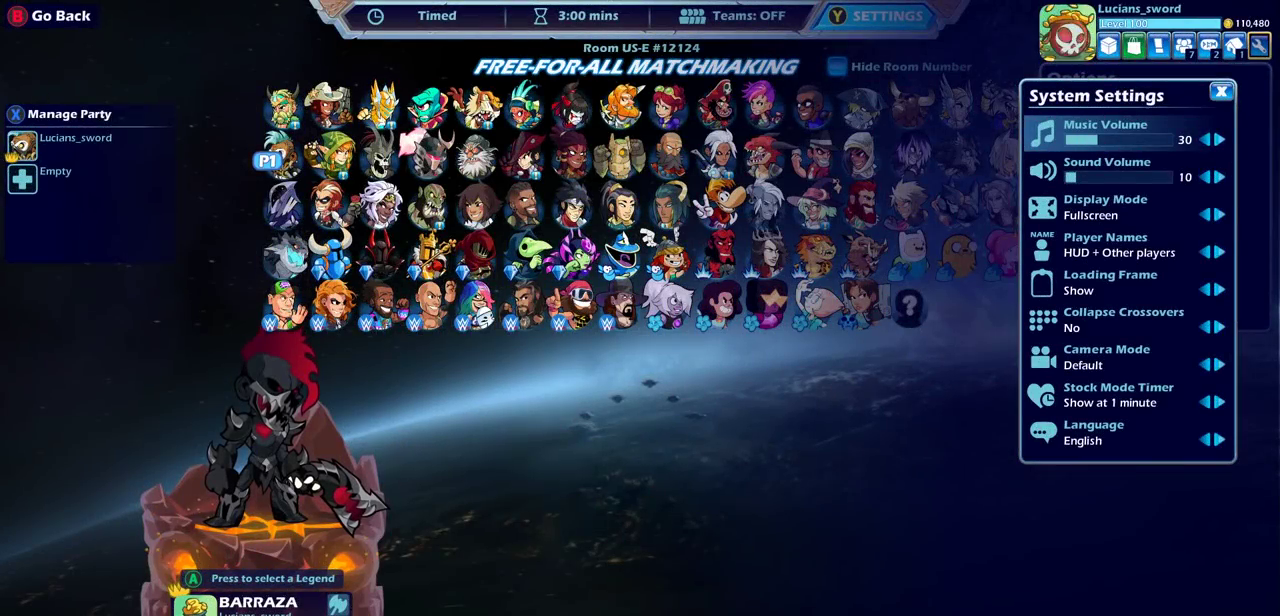
{"dt_ms": 300, "buttons": [], "left_stick": "center", "right_stick": "center", "events": [[33, "CIRCLE", "up"]]}
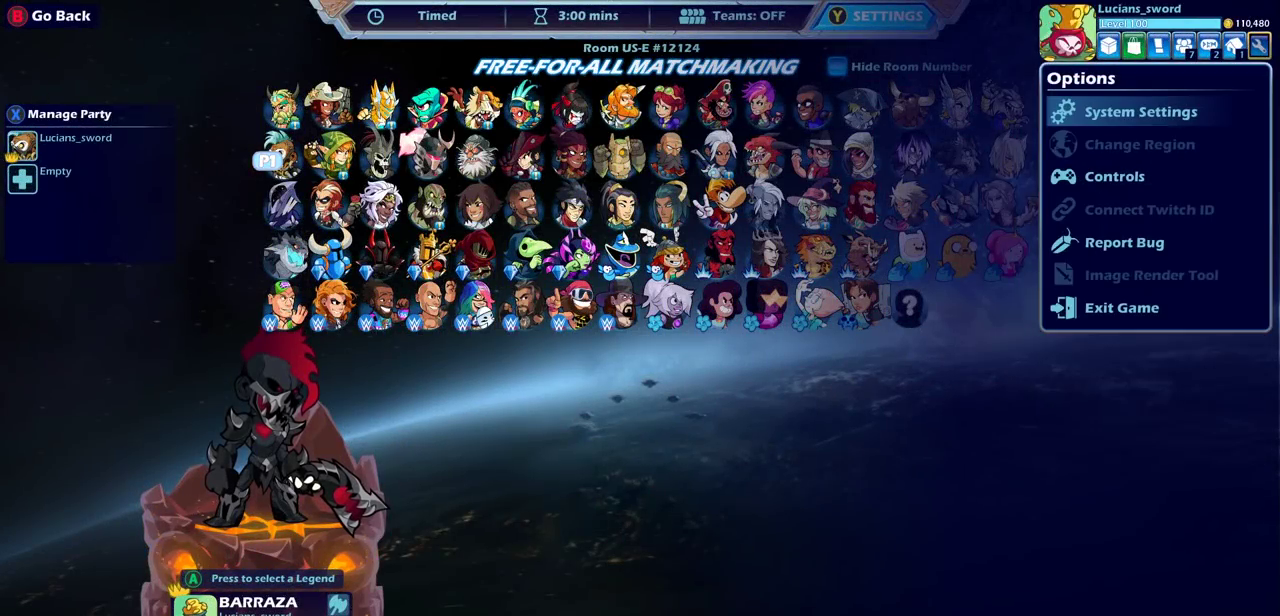
{"dt_ms": 500, "buttons": [], "left_stick": "center", "right_stick": "center", "events": [[67, "CIRCLE", "down"], [133, "CIRCLE", "up"]]}
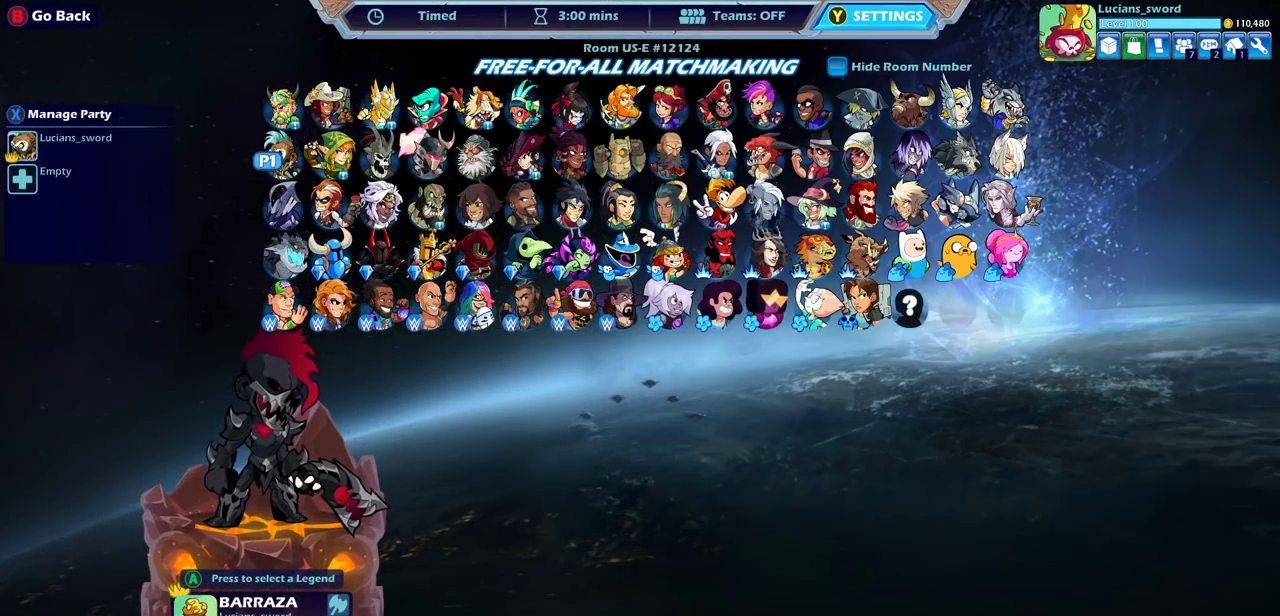
{"dt_ms": 500, "buttons": [], "left_stick": "center", "right_stick": "center", "events": []}
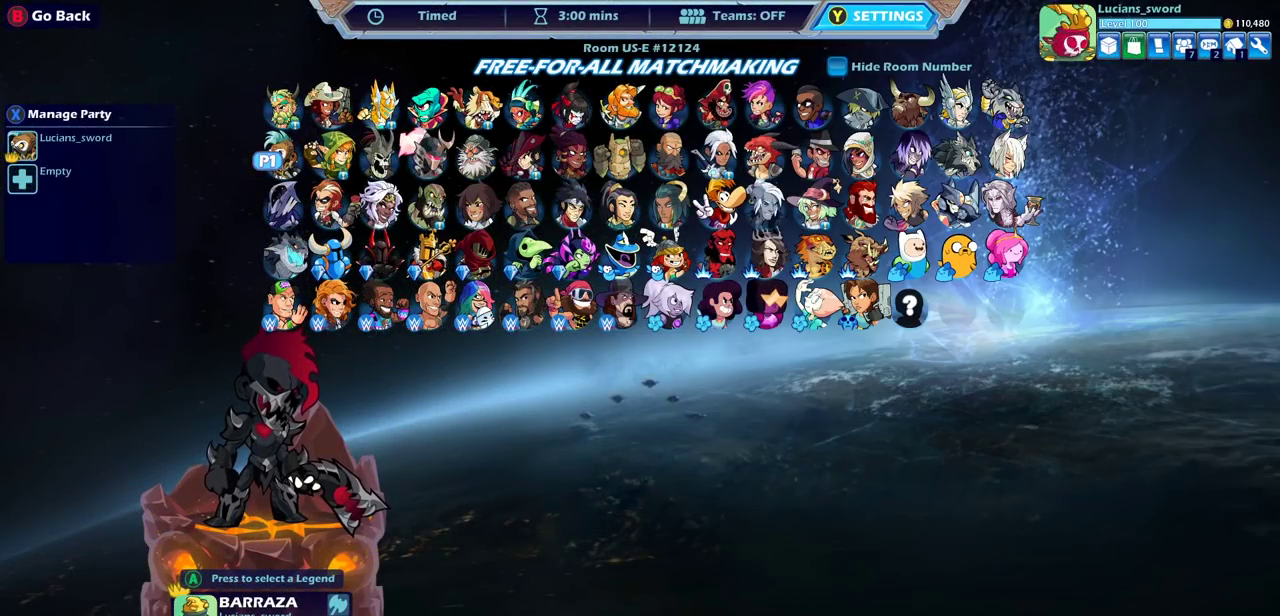
{"dt_ms": 500, "buttons": [], "left_stick": "center", "right_stick": "center", "events": []}
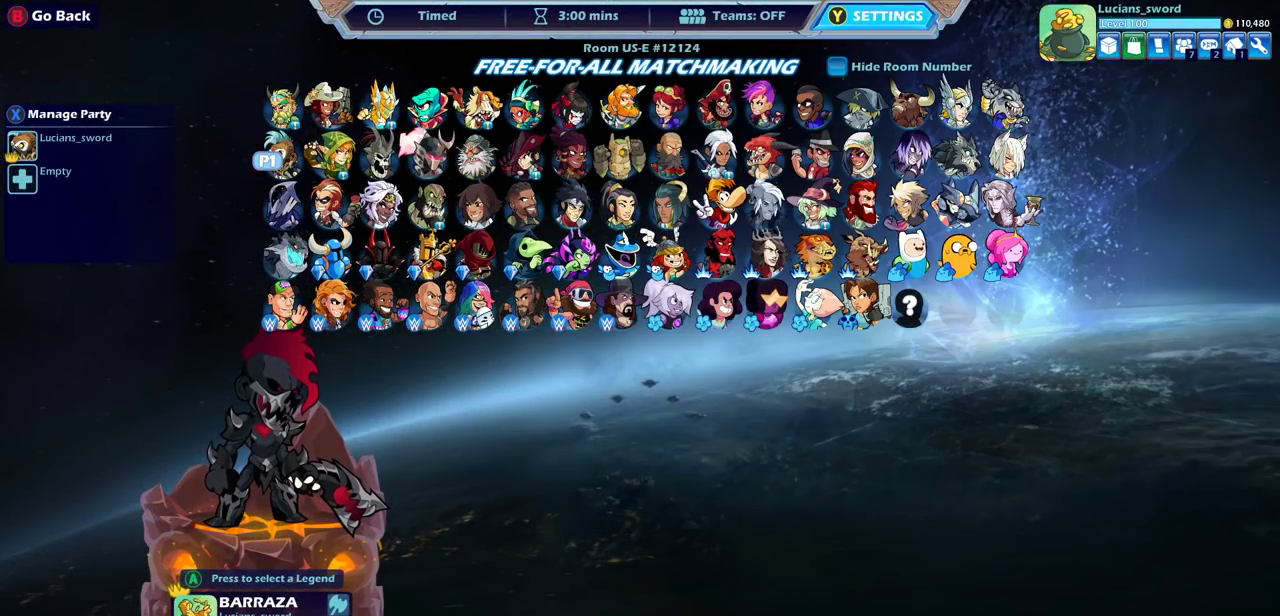
{"dt_ms": 500, "buttons": [], "left_stick": "center", "right_stick": "center", "events": []}
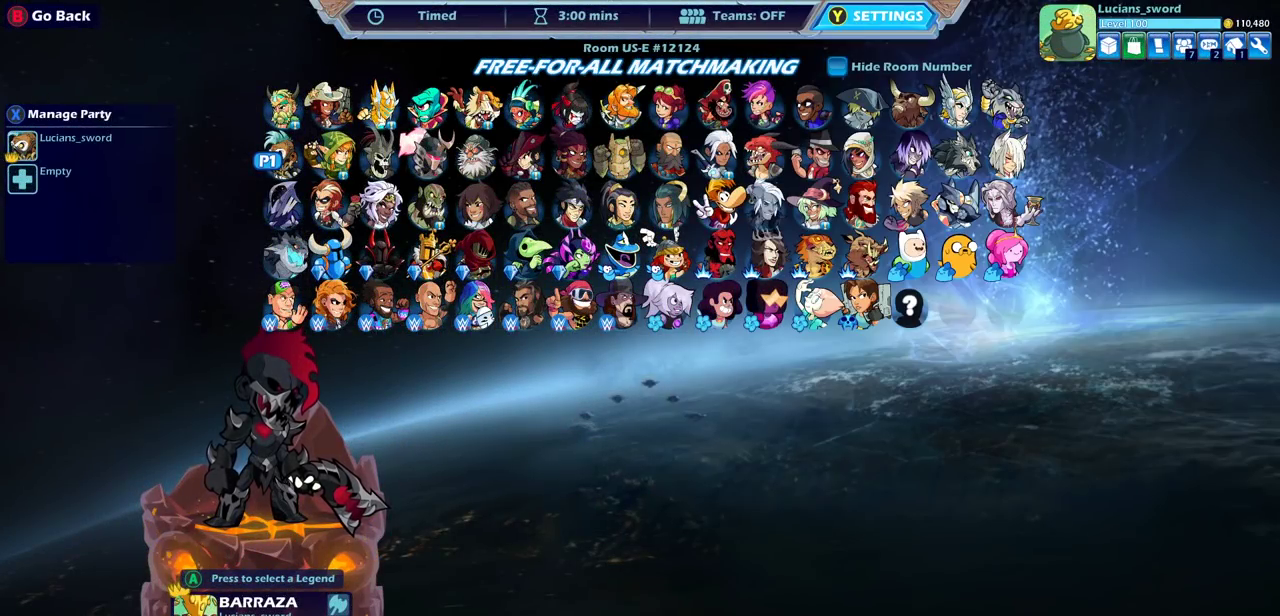
{"dt_ms": 500, "buttons": [], "left_stick": "center", "right_stick": "center", "events": []}
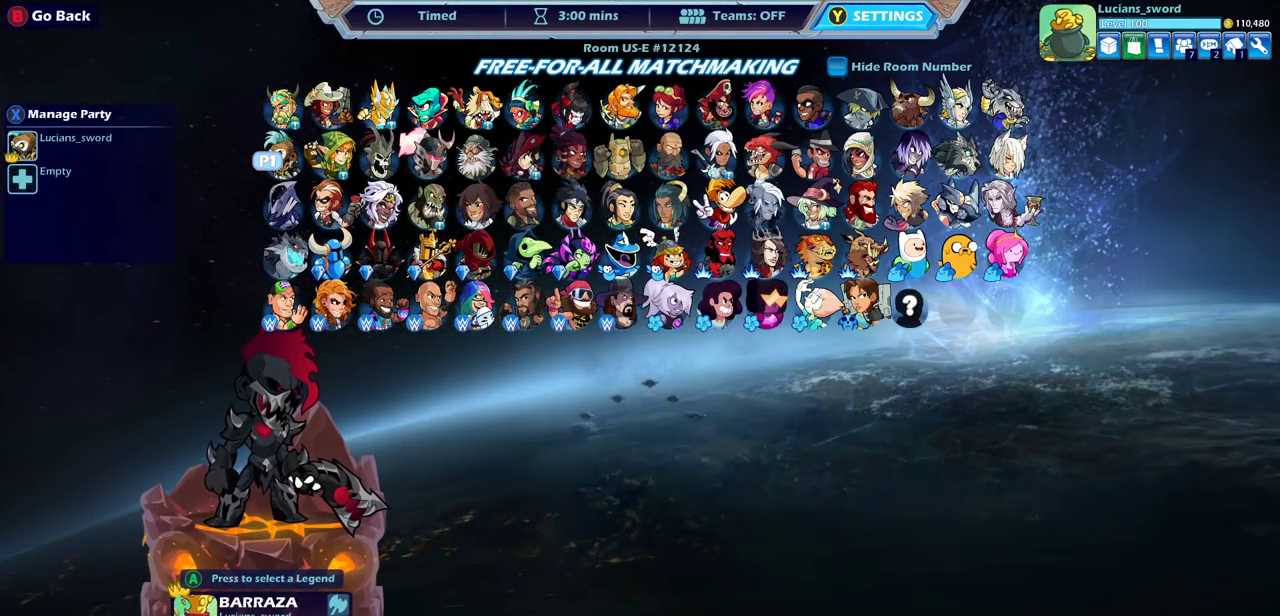
{"dt_ms": 500, "buttons": [], "left_stick": "center", "right_stick": "center", "events": []}
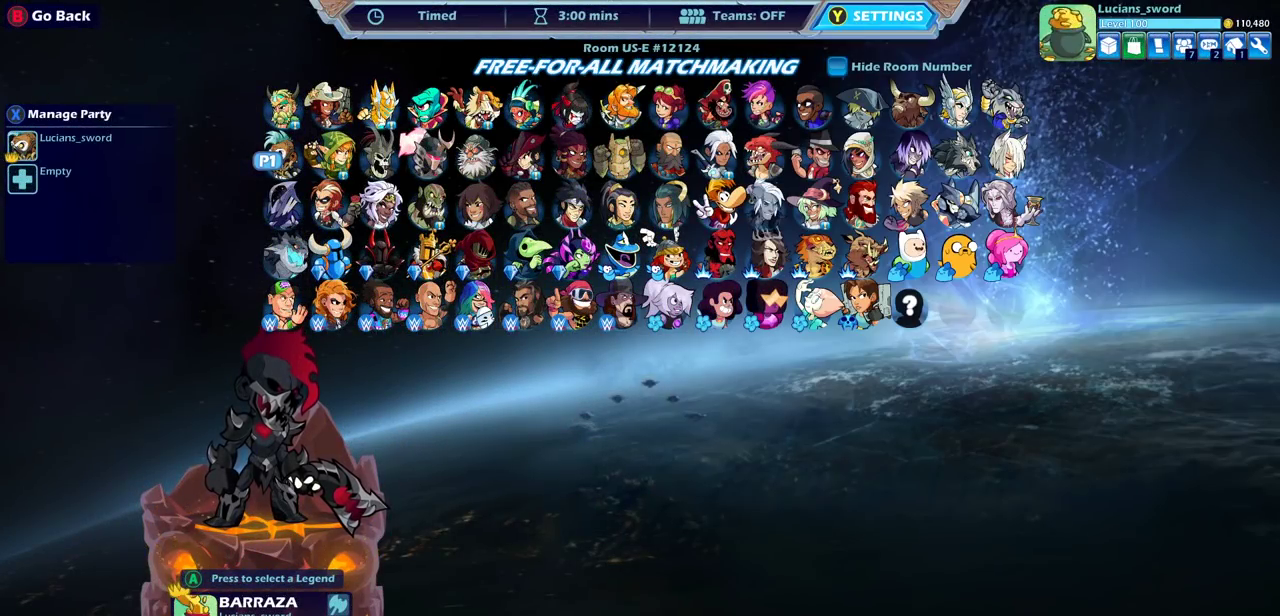
{"dt_ms": 500, "buttons": [], "left_stick": "center", "right_stick": "center", "events": []}
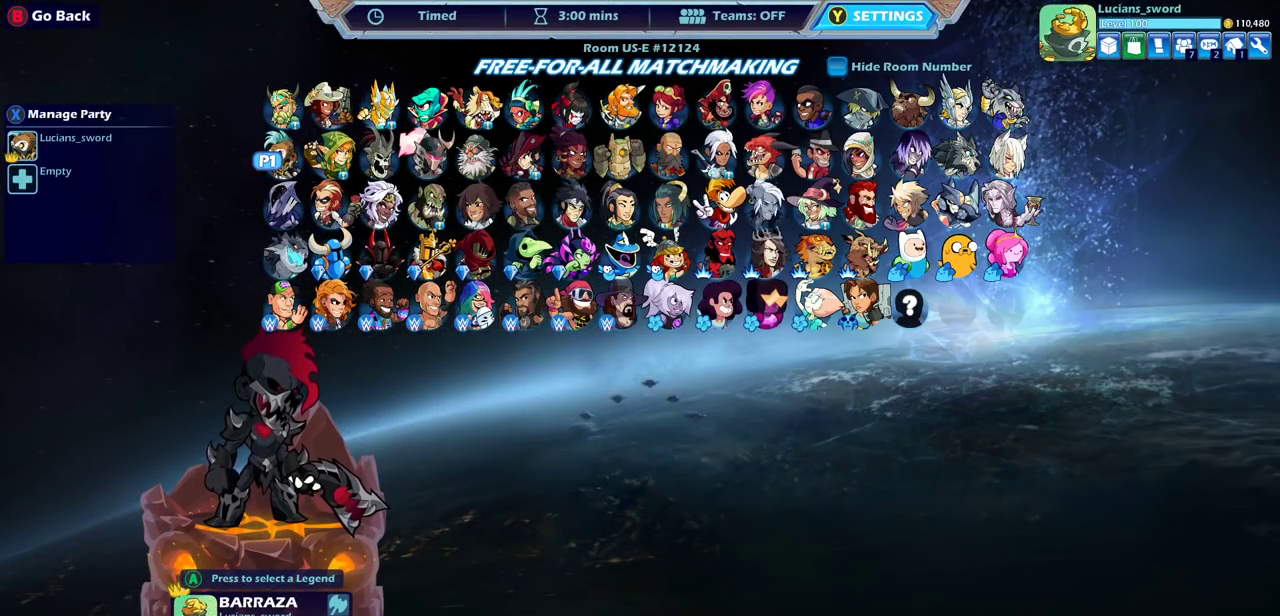
{"dt_ms": 500, "buttons": [], "left_stick": "center", "right_stick": "center", "events": []}
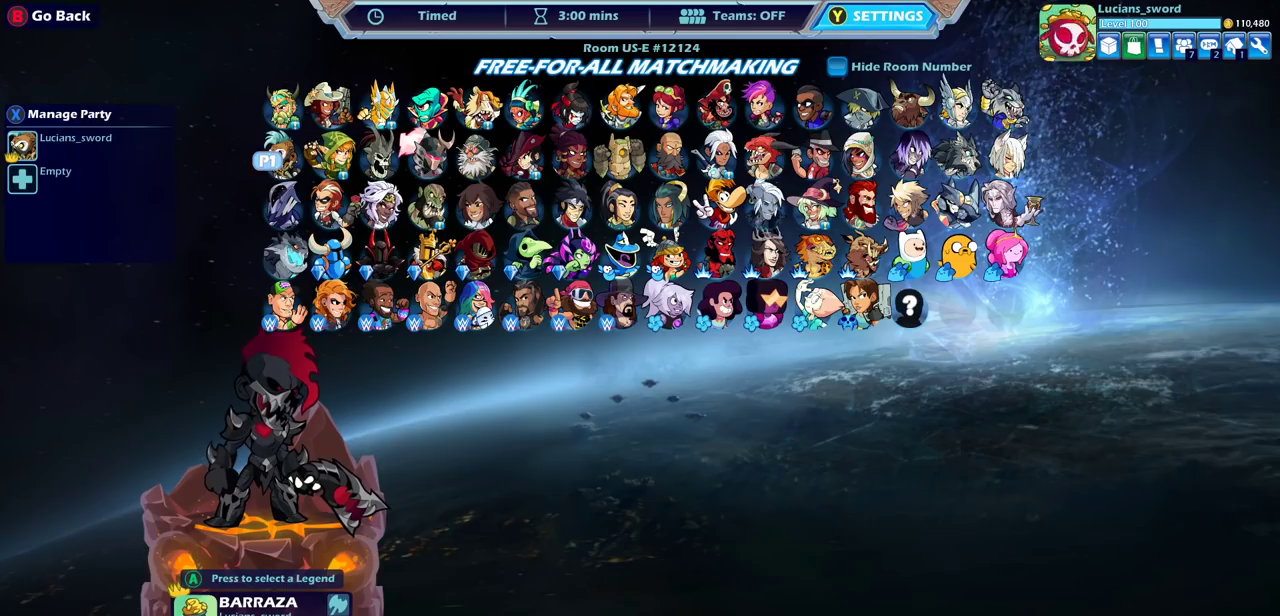
{"dt_ms": 500, "buttons": ["DPAD_LEFT"], "left_stick": "center", "right_stick": "center", "events": [[167, "DPAD_LEFT", "down"], [283, "DPAD_LEFT", "up"], [417, "DPAD_LEFT", "down"]]}
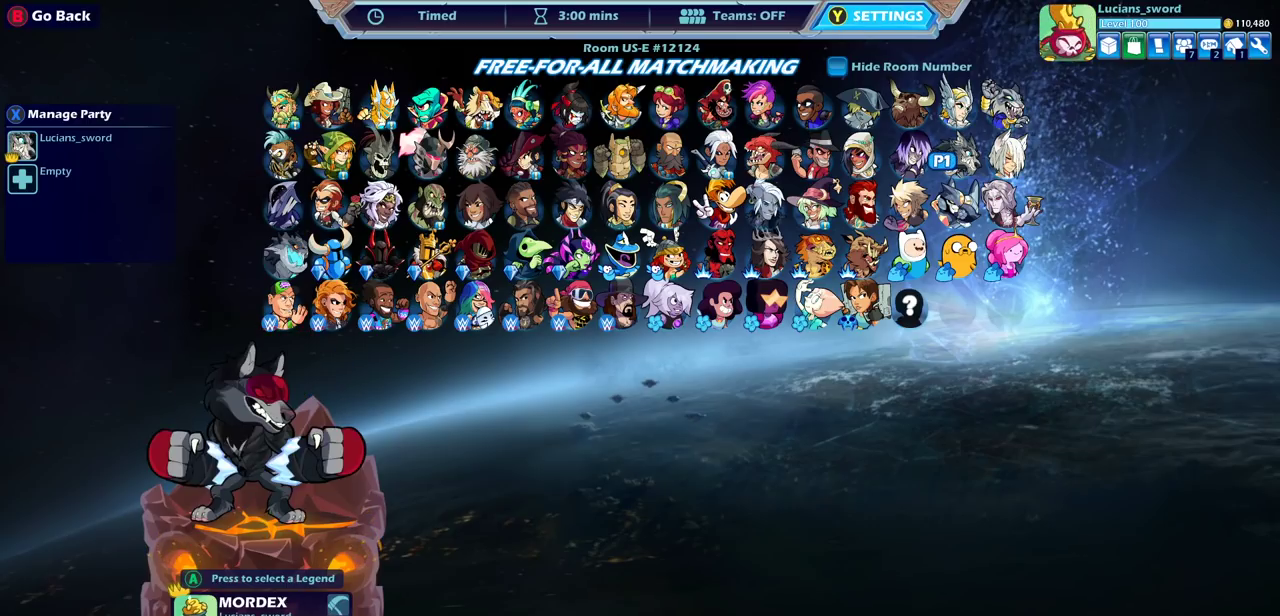
{"dt_ms": 500, "buttons": [], "left_stick": "center", "right_stick": "center", "events": [[17, "DPAD_LEFT", "up"], [133, "DPAD_LEFT", "down"], [267, "DPAD_LEFT", "up"], [350, "DPAD_LEFT", "down"], [467, "DPAD_LEFT", "up"]]}
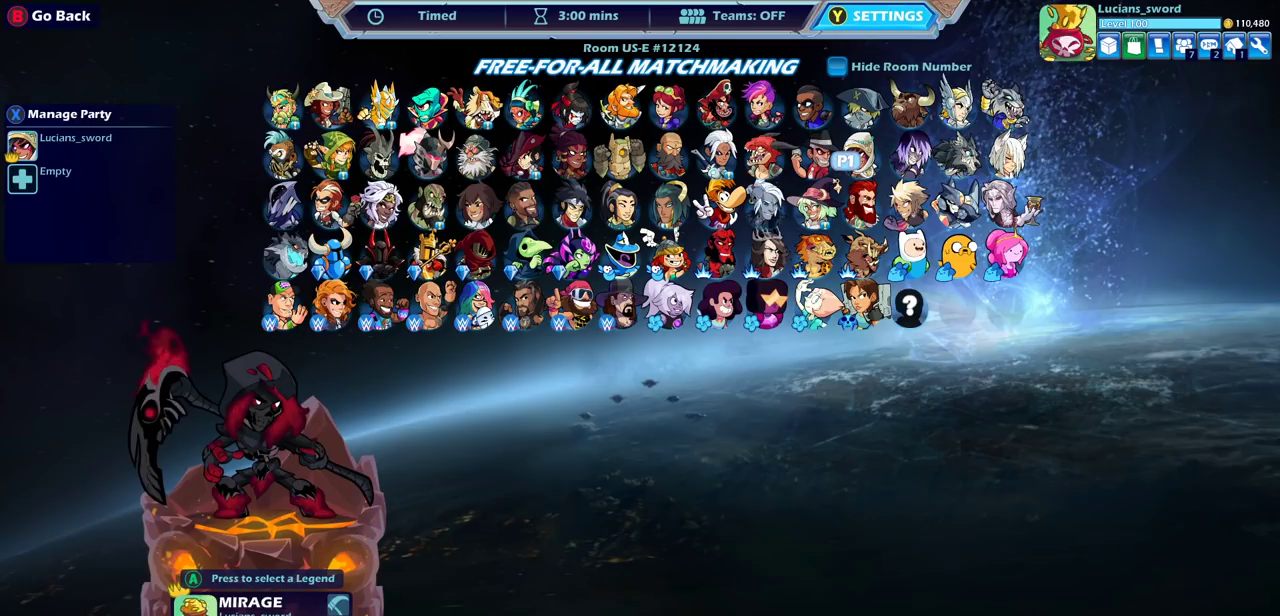
{"dt_ms": 500, "buttons": ["DPAD_DOWN"], "left_stick": "center", "right_stick": "center", "events": [[500, "DPAD_DOWN", "down"]]}
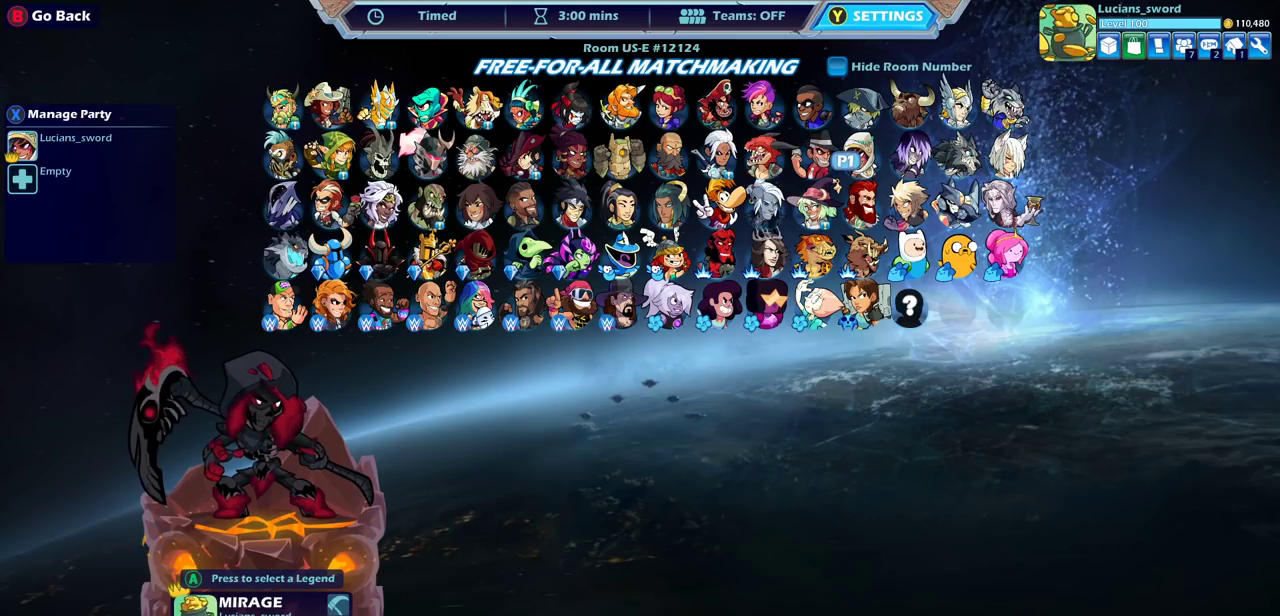
{"dt_ms": 500, "buttons": [], "left_stick": "center", "right_stick": "center", "events": [[117, "DPAD_DOWN", "up"], [317, "DPAD_LEFT", "down"], [400, "DPAD_LEFT", "up"]]}